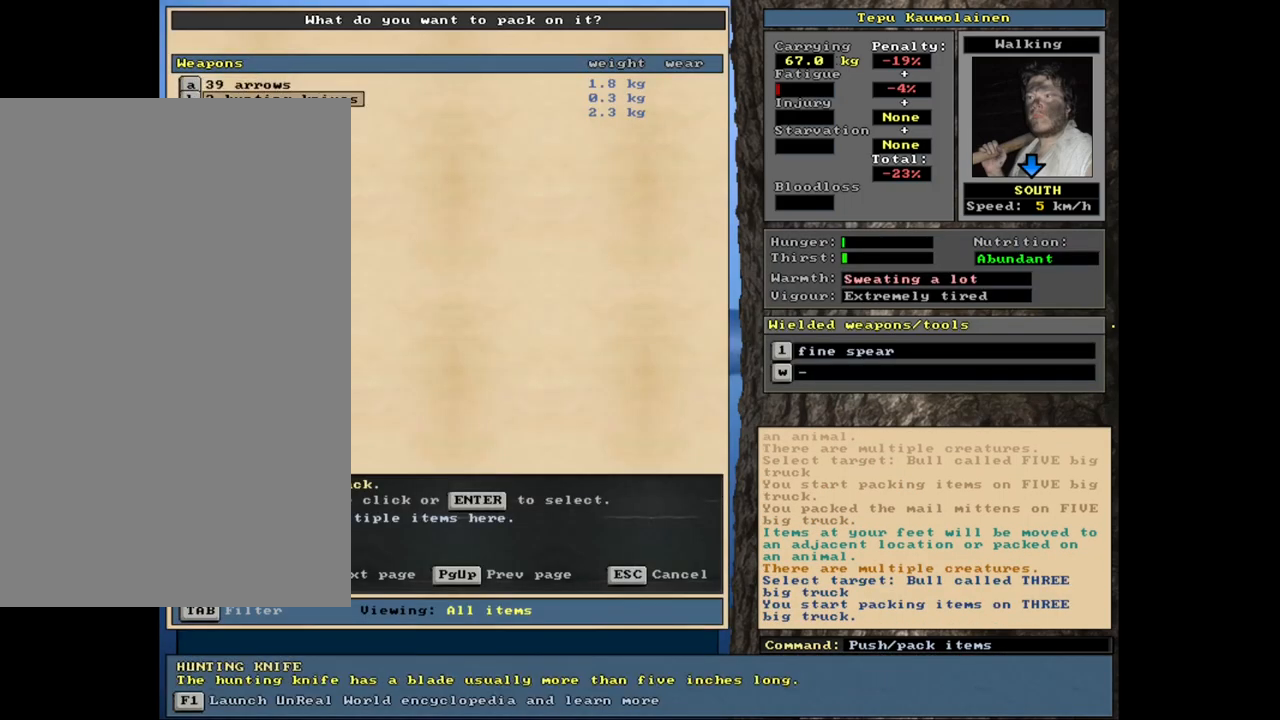
Gameplay with keyboard and mouse; each line is a JSON object with the keys and mouse buttons held at the frame after it. "events" lists presses ("down") and releases ("up") of ".", "/", "0", "1", "2", "3", "4", "5", "6", "8", "9", "a", "alt_l", "alt_r", "b", "backslash", "backspace", "c", "caps_lock", "comma", "ctrl_l", "ctrl_r", "d", "down", "e", "equals", "escape", "f", "f1", "f10", "f11", "f12", "f2", "f3", "f4", "f5", "f6", "f7", "f8", "f9", "g", "h", "i", "k", "l", "lbracket", "left", "minus", "n", "num0", "num1", "num2", "num3", "num4", "num5", "num6", "num7", "num8", "num9", "o", "p", "q", "quote", "r", "rbracket", "return", "right", "s", "semicolon", "shift_l", "shift_r", "space", "super", "t", "tab", "tilde", "up", "v", "w", "x", "y", "z", "mouse_left", "mouse_wheel", "mouse_right", "mouse_mb4" and "mouse_mb5" between this image and that frame as [ms after this image, input, new state], when the widget could be followed in between. "mouse_left", "mouse_wheel", "mouse_right", "mouse_mb4", "mouse_mb5" = the "left", "wheel", "right", "mb4", "mb5" buttons of the "mouse" list. No other keys are recorded. "wheel" means that the mouse wheel is clicked or scrolled. Mouse movement is not recorded. Not read: 7 j m other_keys u.
{"keys": ["shift_l"], "mouse": [], "events": [[467, "shift_l", "down"]]}
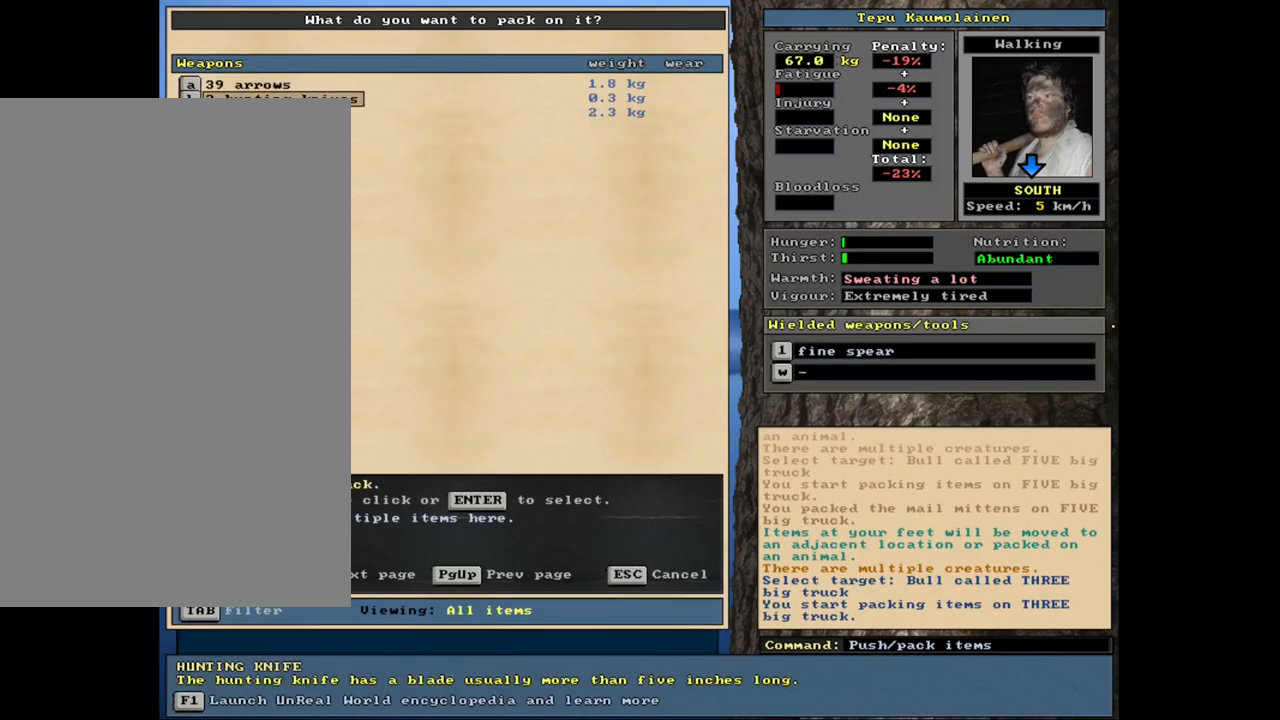
{"keys": ["space"], "mouse": [], "events": [[167, "equals", "down"], [250, "equals", "up"], [334, "shift_l", "up"], [450, "space", "down"]]}
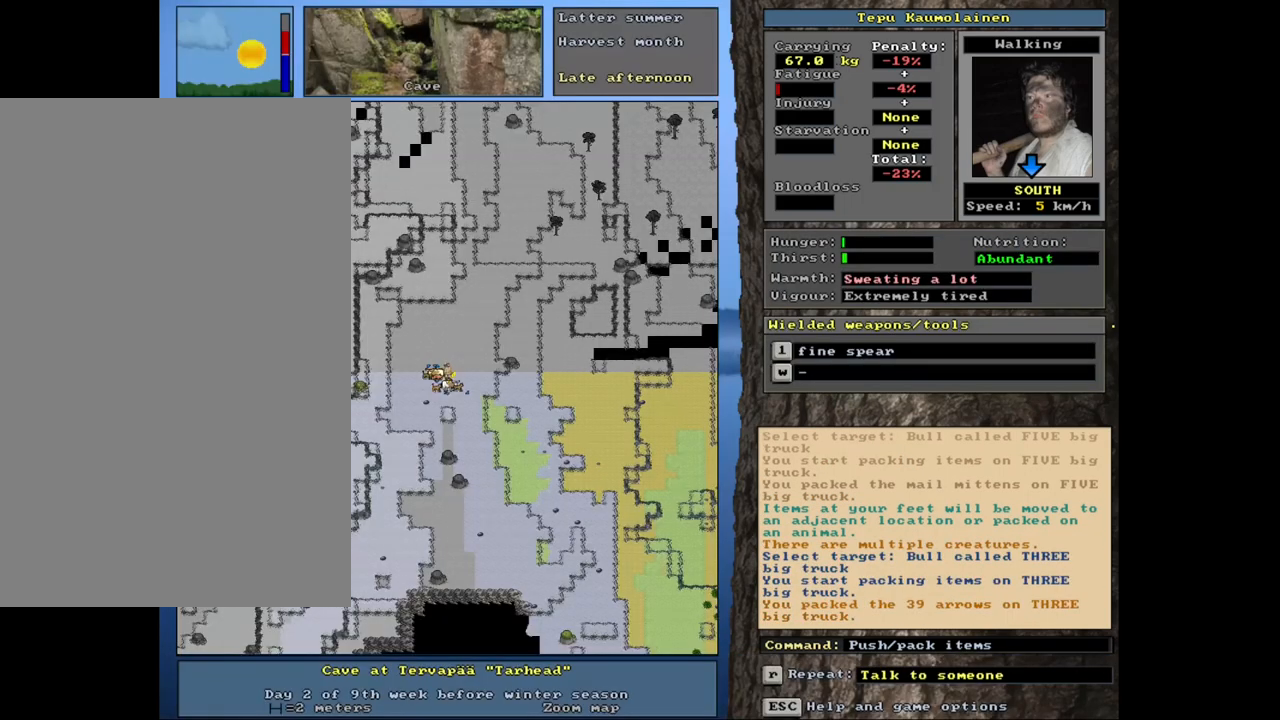
{"keys": [], "mouse": [], "events": [[17, "space", "up"]]}
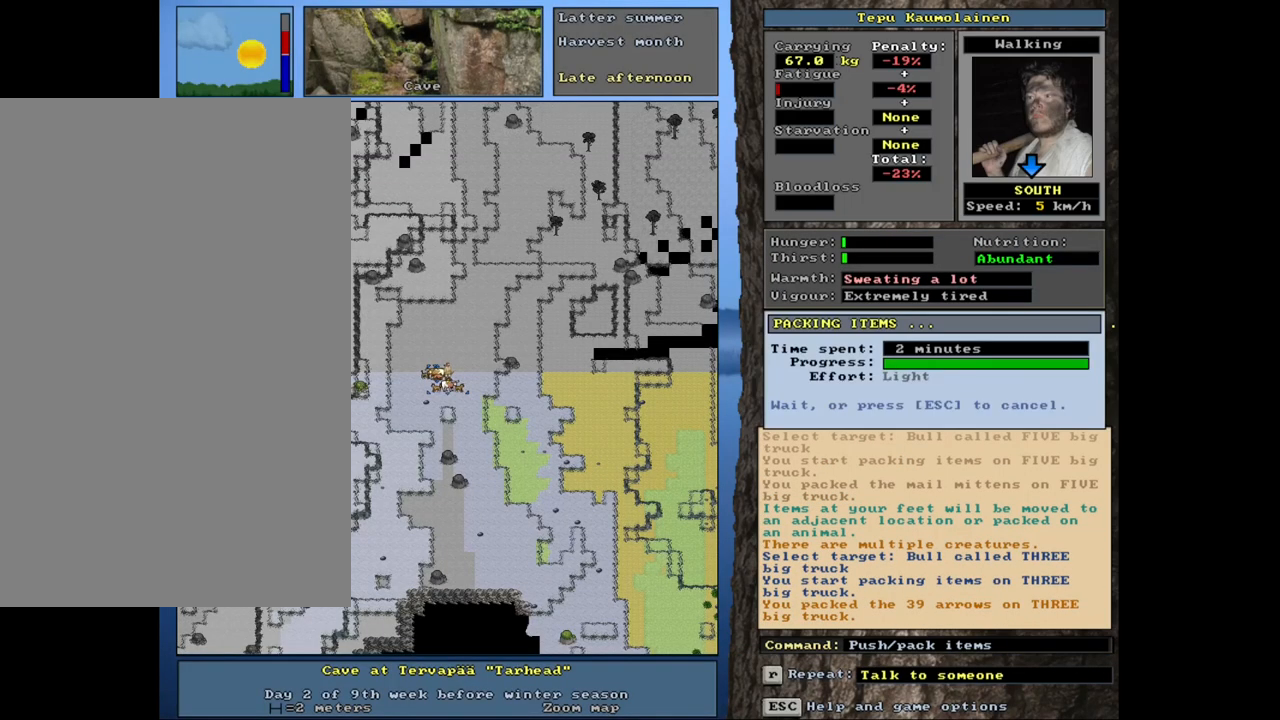
{"keys": [], "mouse": [], "events": []}
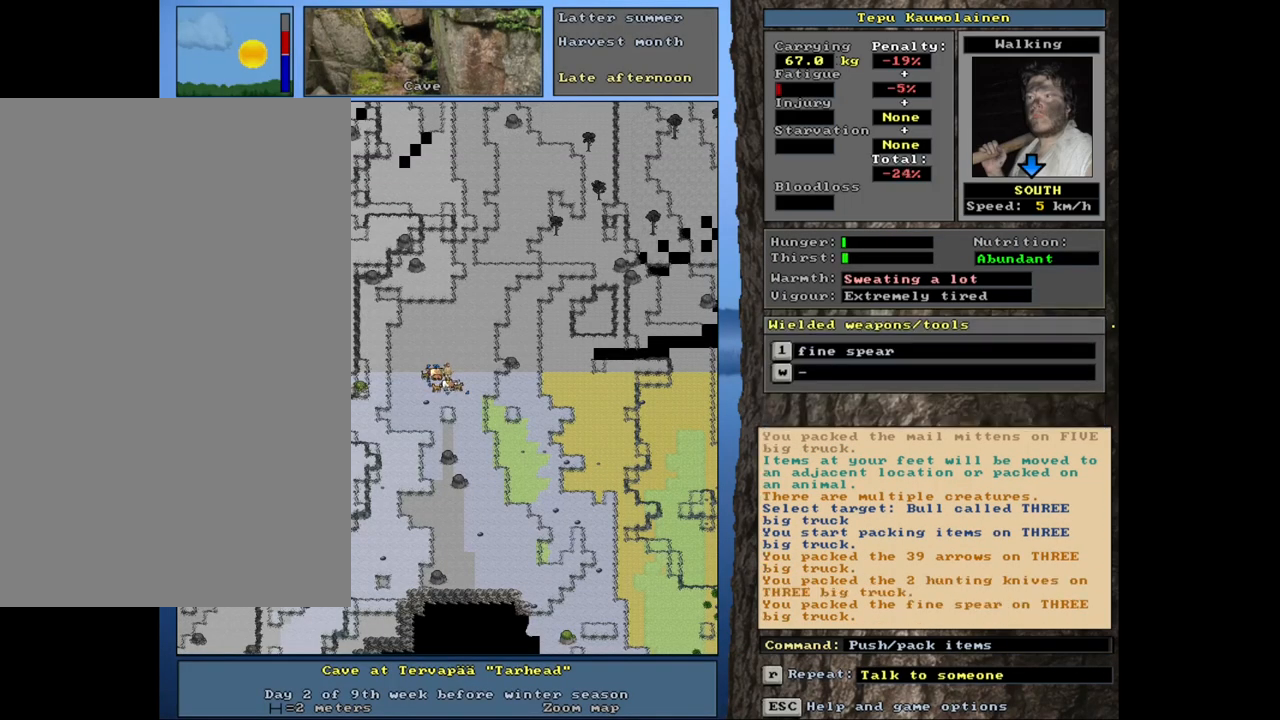
{"keys": ["ctrl_l"], "mouse": [], "events": [[467, "ctrl_l", "down"]]}
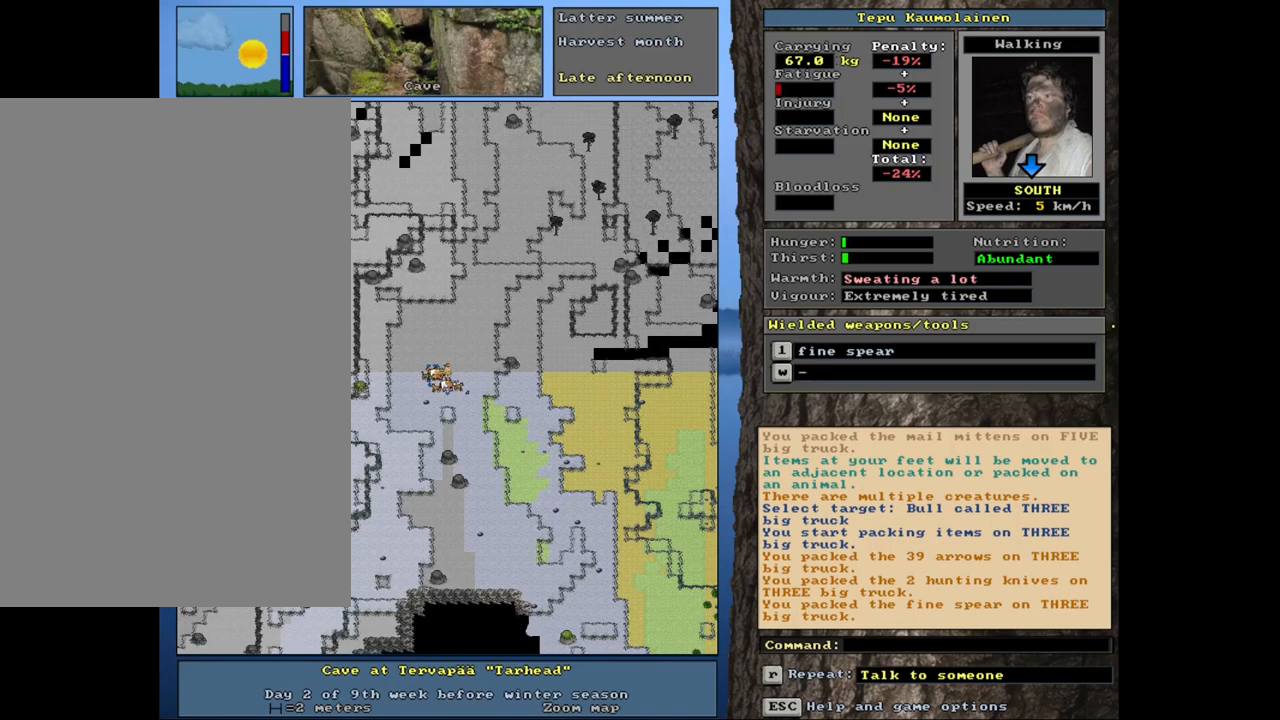
{"keys": ["ctrl_l"], "mouse": [], "events": [[217, "num8", "down"], [300, "num8", "up"], [367, "num8", "down"], [450, "num8", "up"]]}
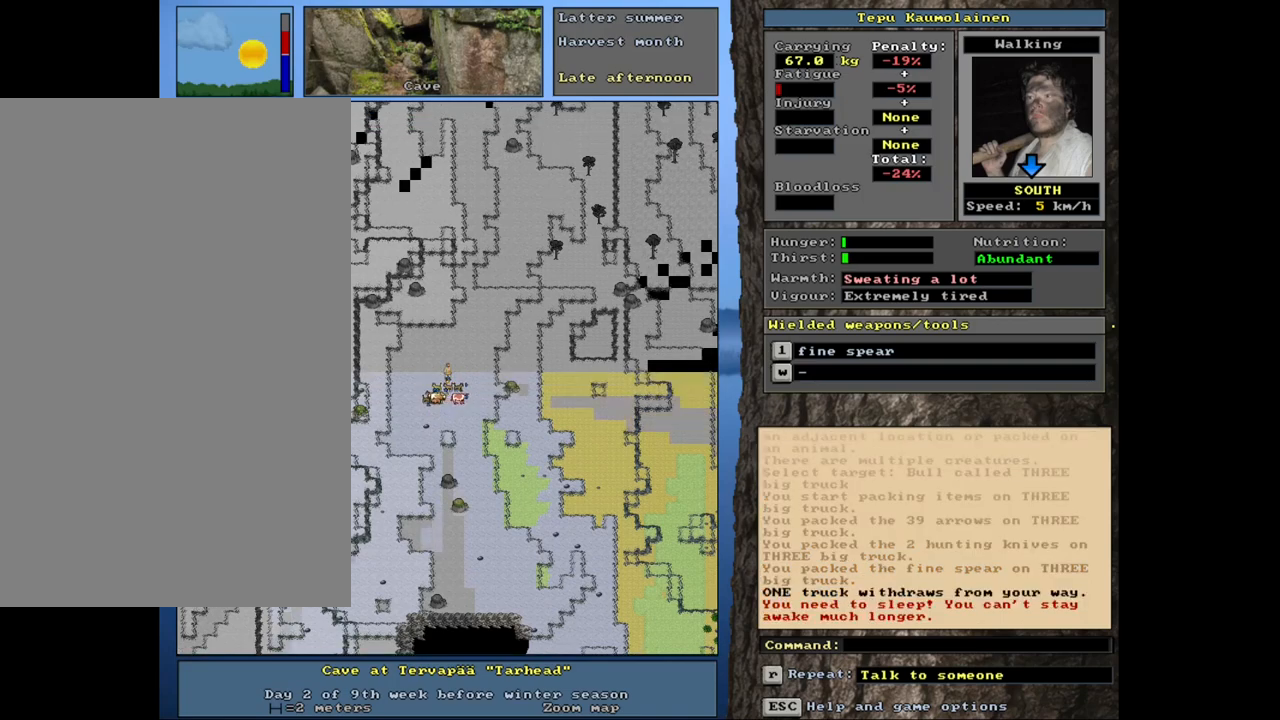
{"keys": ["ctrl_l"], "mouse": [], "events": [[17, "num8", "down"], [100, "num8", "up"], [150, "num8", "down"], [400, "num8", "up"]]}
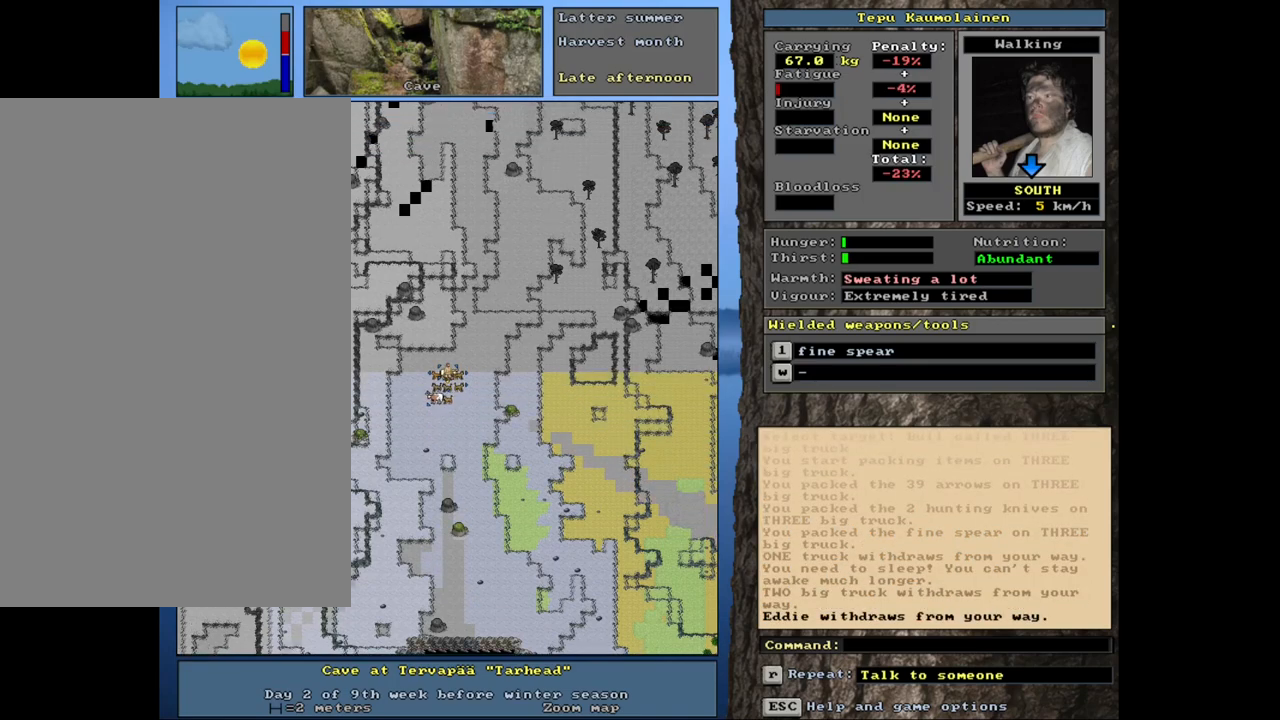
{"keys": ["ctrl_l", "num2"], "mouse": [], "events": [[184, "num2", "down"], [250, "num2", "up"], [334, "num2", "down"], [400, "num2", "up"], [484, "num2", "down"]]}
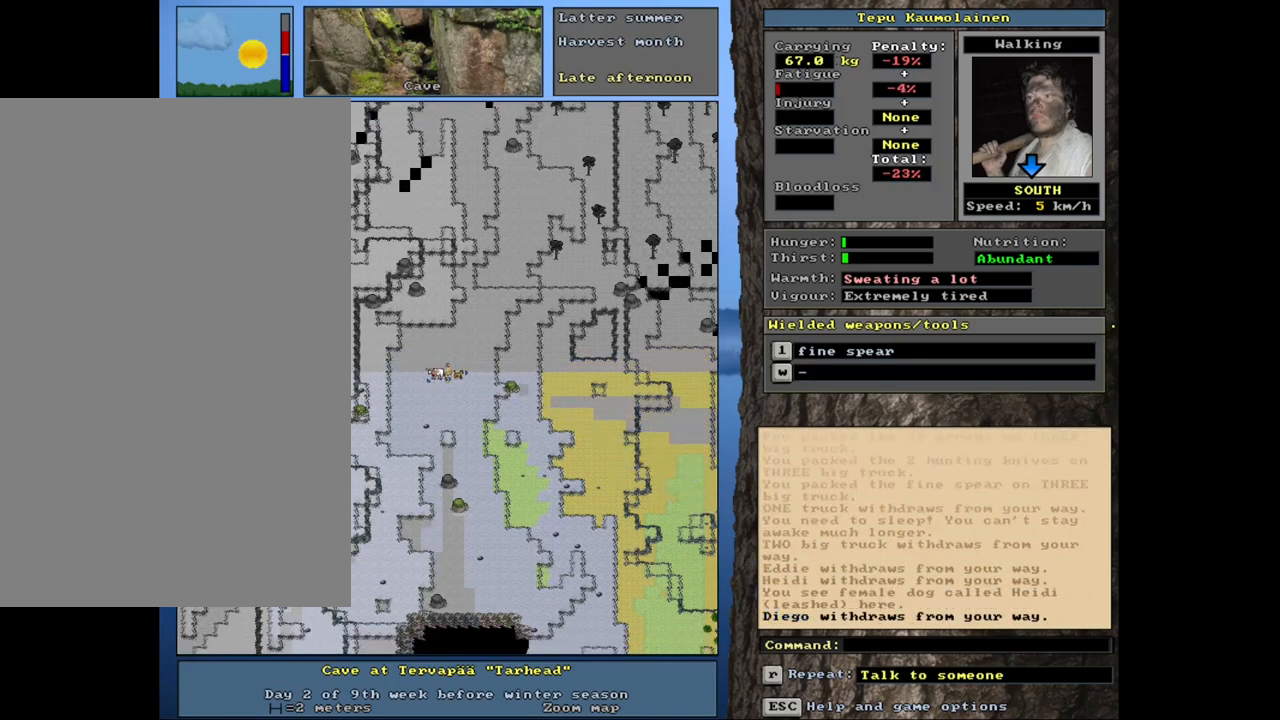
{"keys": [], "mouse": [], "events": [[67, "num2", "up"], [134, "num2", "down"], [217, "num2", "up"], [500, "ctrl_l", "up"]]}
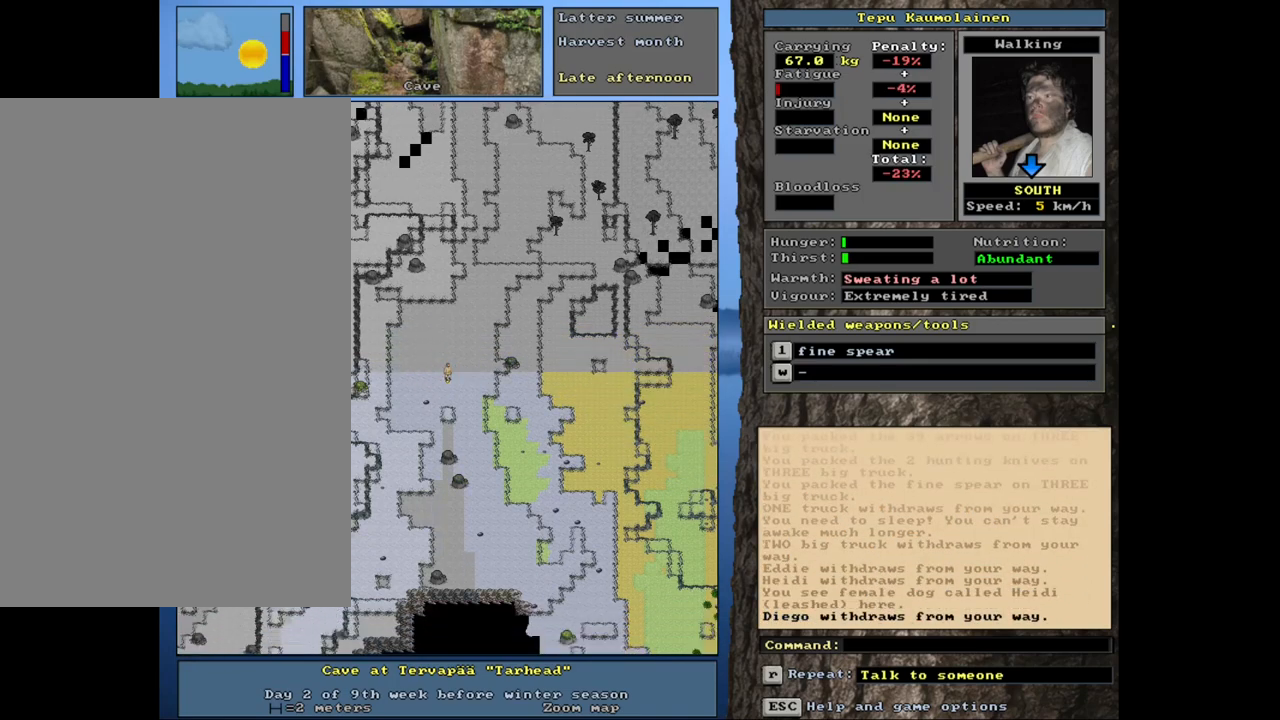
{"keys": [], "mouse": [], "events": []}
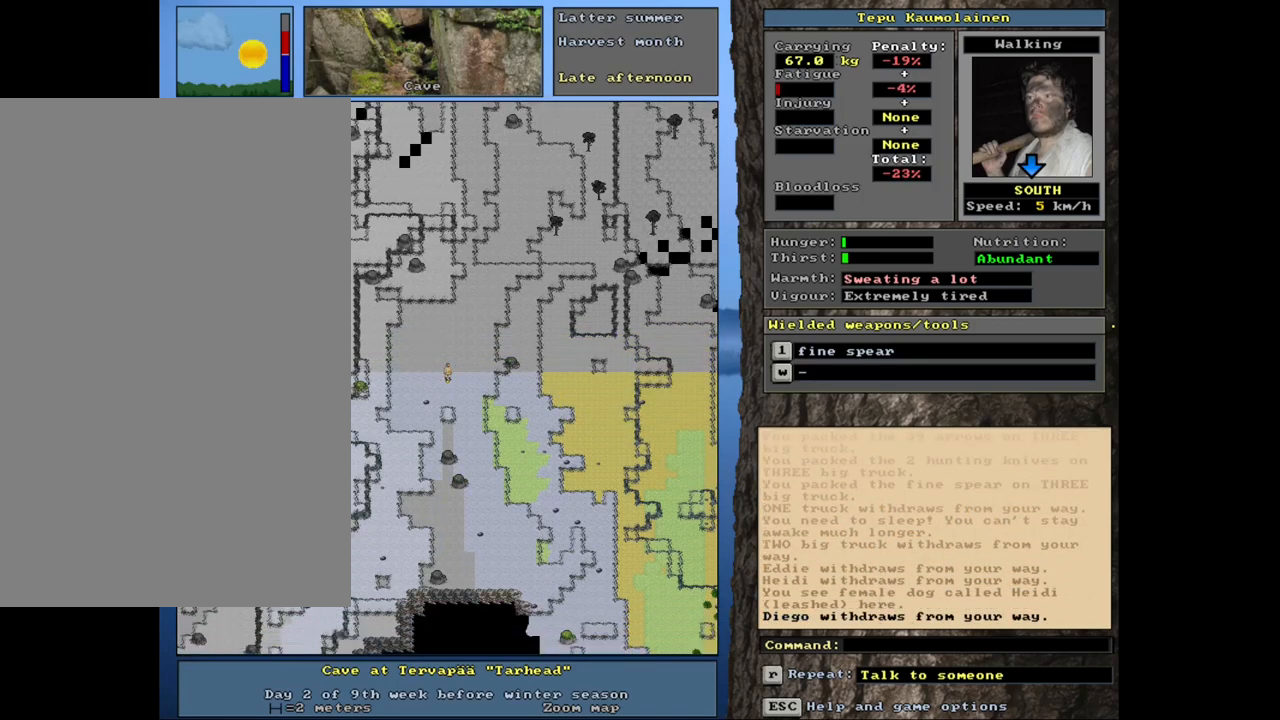
{"keys": [], "mouse": [], "events": []}
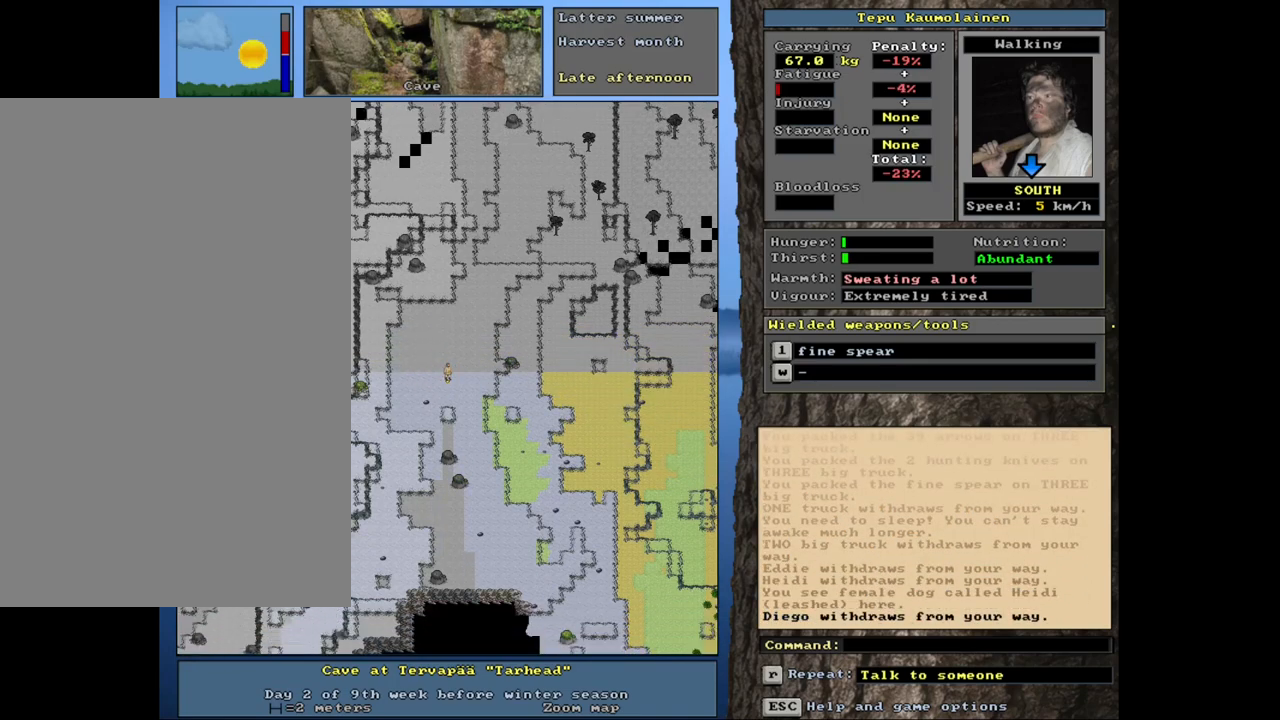
{"keys": [], "mouse": [], "events": []}
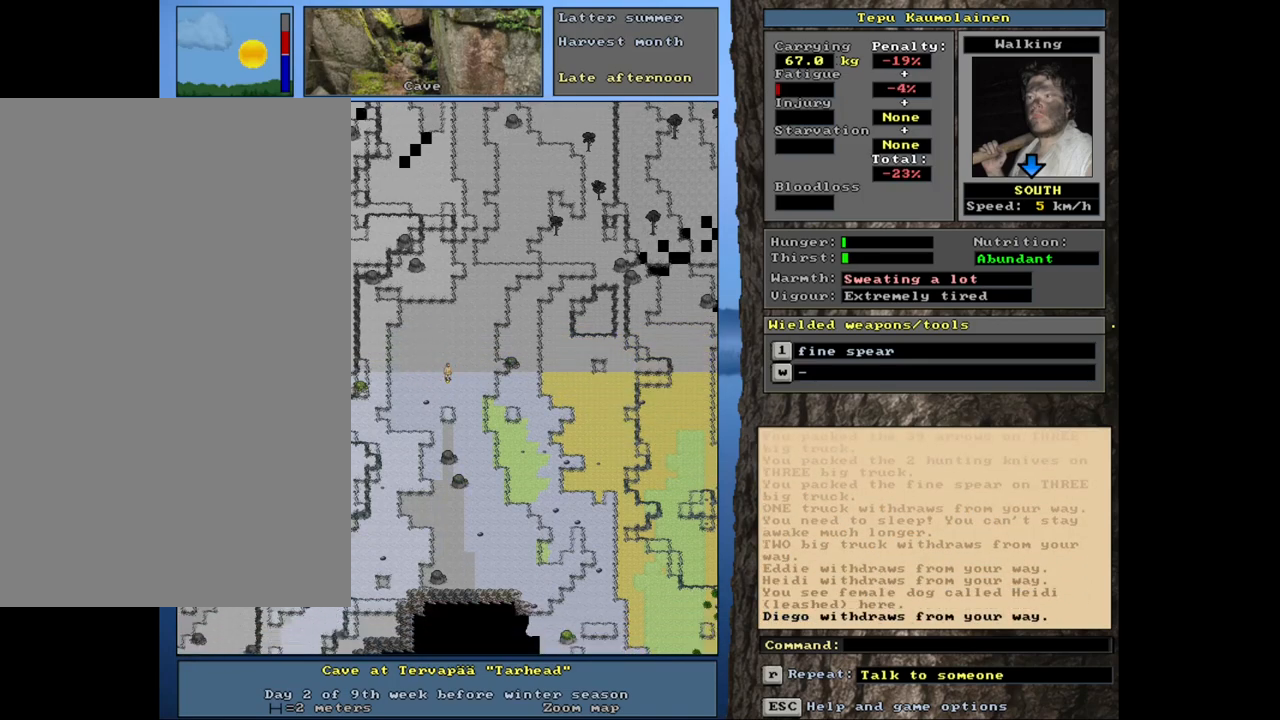
{"keys": ["ctrl_l", "num3"], "mouse": [], "events": [[184, "ctrl_l", "down"], [367, "num3", "down"], [467, "num3", "up"], [500, "num3", "down"]]}
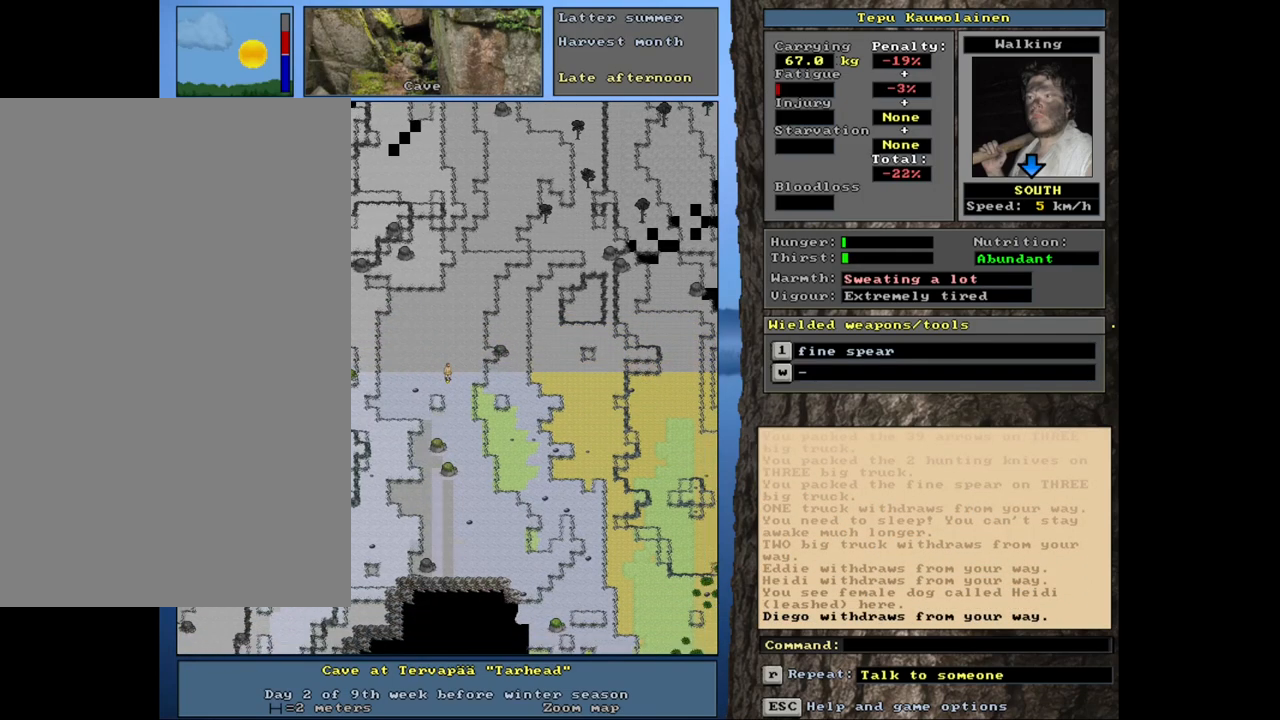
{"keys": [], "mouse": [], "events": [[34, "num2", "down"], [84, "num3", "up"], [100, "num2", "up"], [184, "num2", "down"], [184, "num3", "down"], [250, "num2", "up"], [250, "num3", "up"], [434, "ctrl_l", "up"]]}
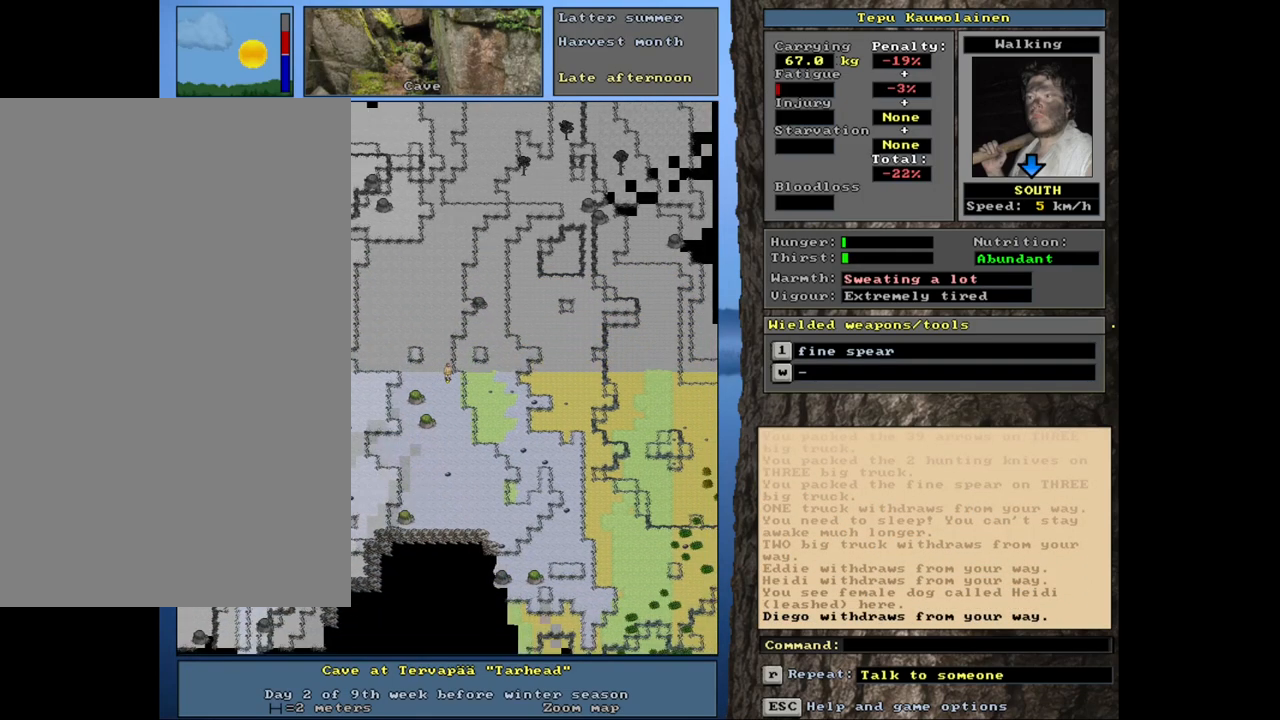
{"keys": [], "mouse": [], "events": [[67, "q", "down"], [167, "q", "up"]]}
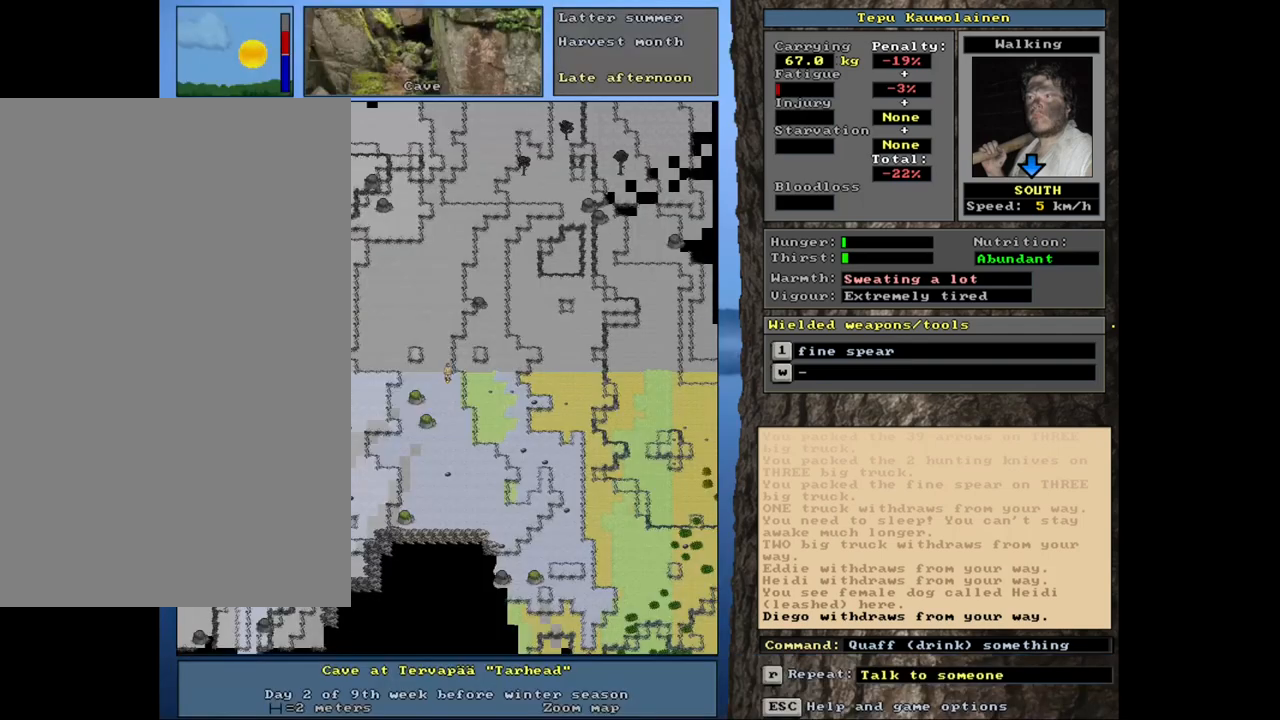
{"keys": [], "mouse": [], "events": [[317, "e", "down"], [417, "e", "up"]]}
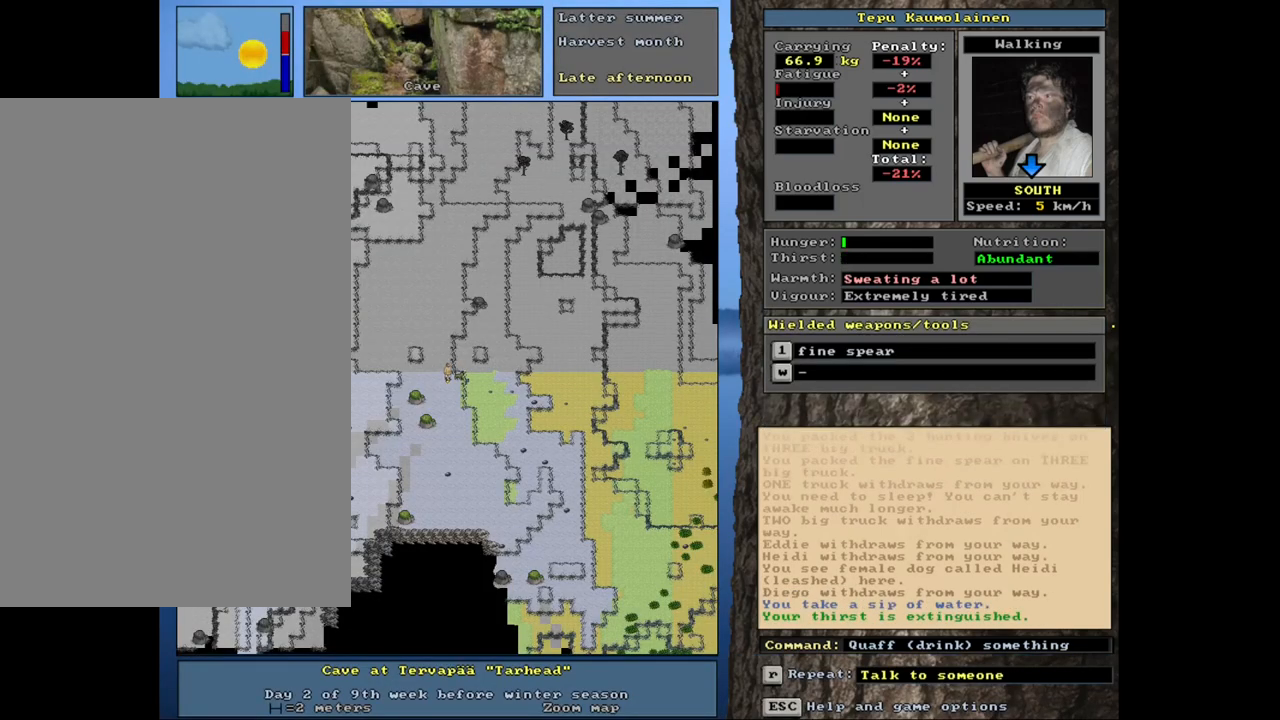
{"keys": [], "mouse": [], "events": []}
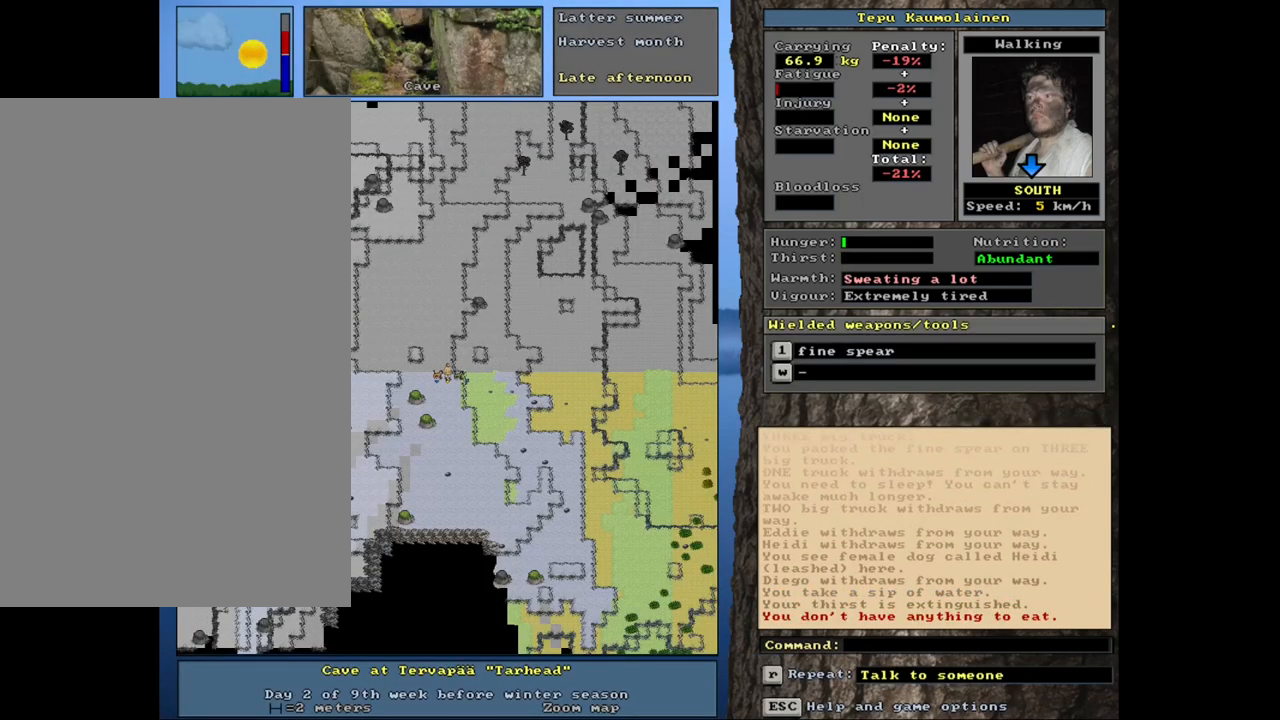
{"keys": [], "mouse": [], "events": [[34, "e", "down"], [150, "e", "up"]]}
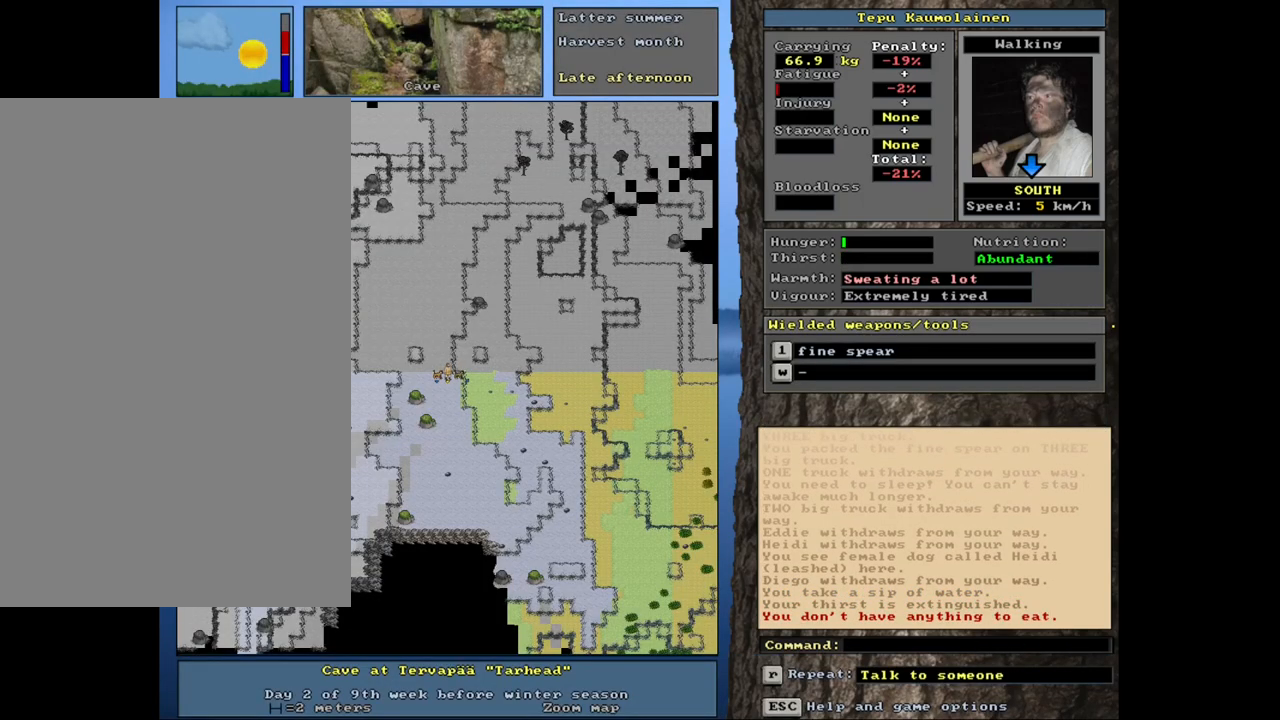
{"keys": [], "mouse": [], "events": [[184, "num3", "down"], [284, "num3", "up"]]}
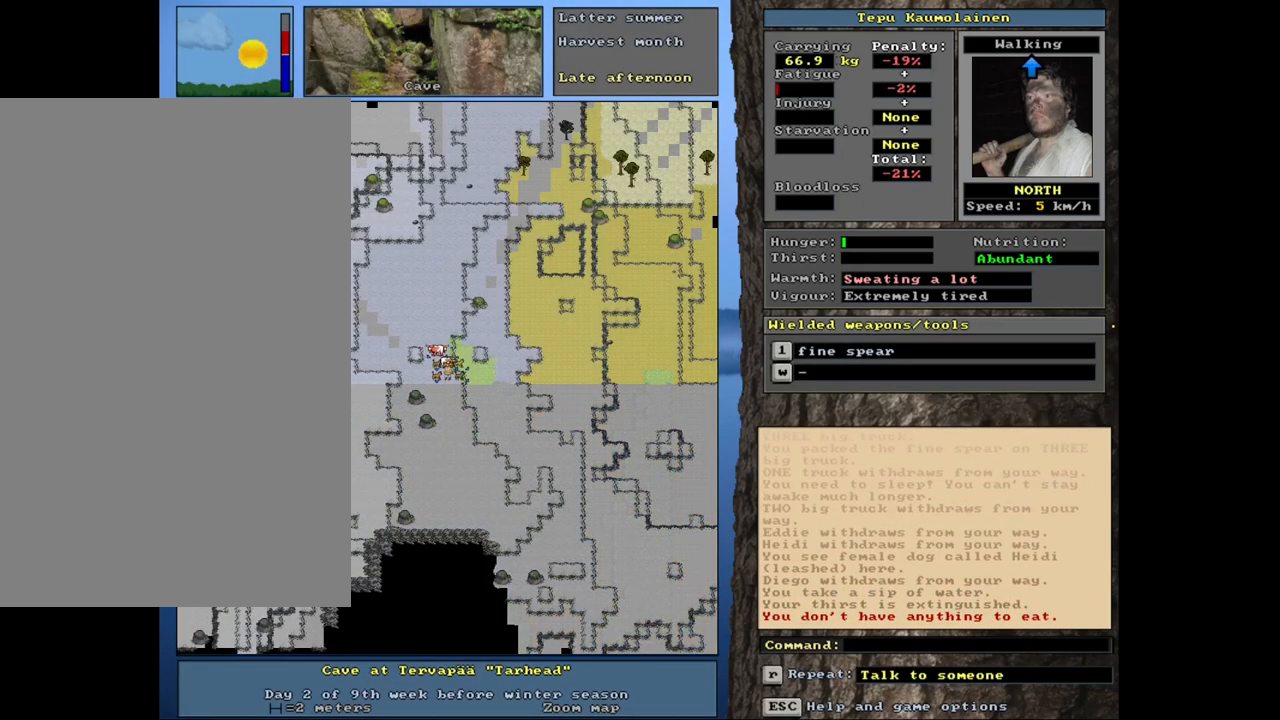
{"keys": [], "mouse": [], "events": []}
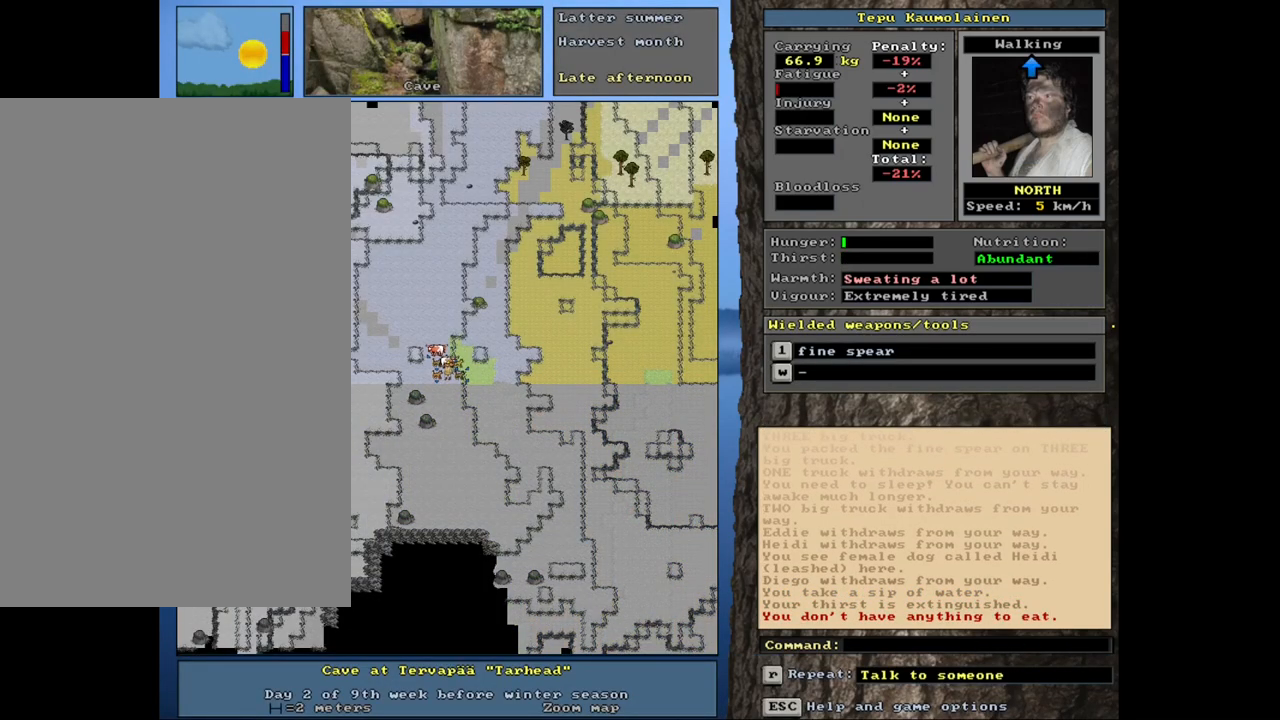
{"keys": ["shift_l"], "mouse": [], "events": [[117, "shift_l", "down"], [384, "g", "down"], [467, "g", "up"]]}
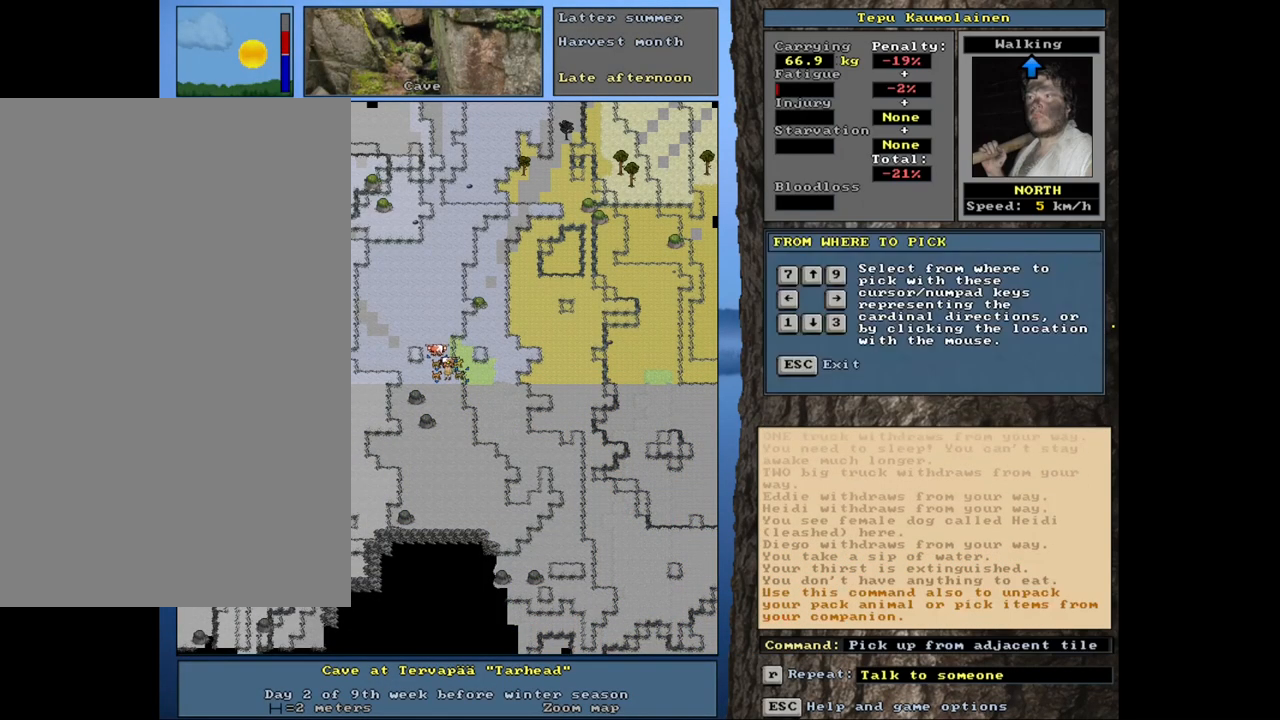
{"keys": [], "mouse": [], "events": [[34, "shift_l", "up"], [167, "up", "down"], [250, "up", "up"]]}
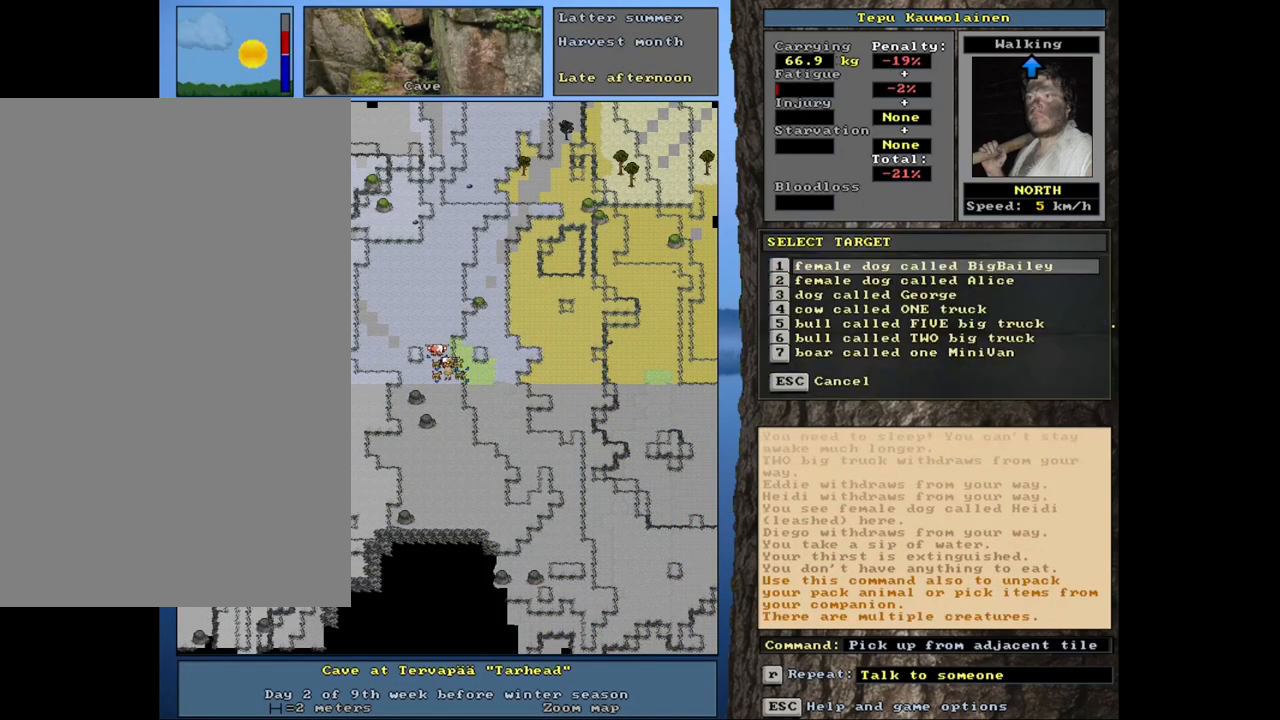
{"keys": [], "mouse": [], "events": []}
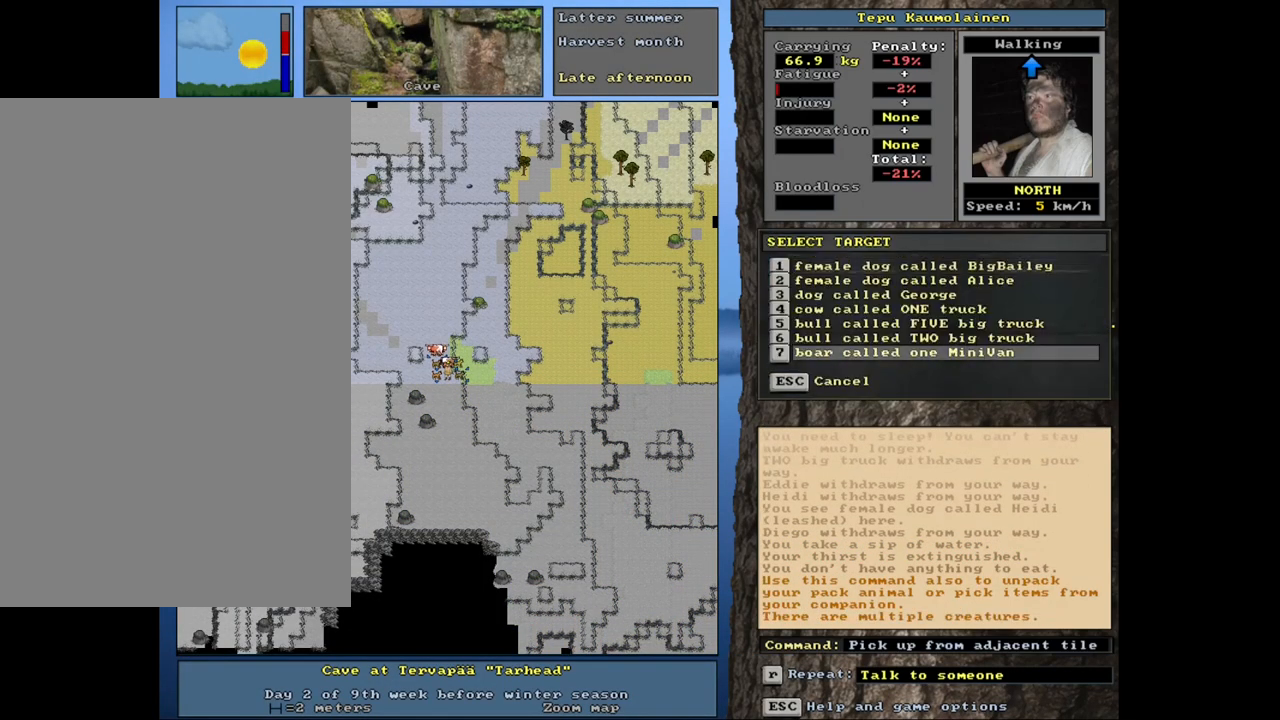
{"keys": [], "mouse": [], "events": [[50, "return", "down"], [134, "return", "up"]]}
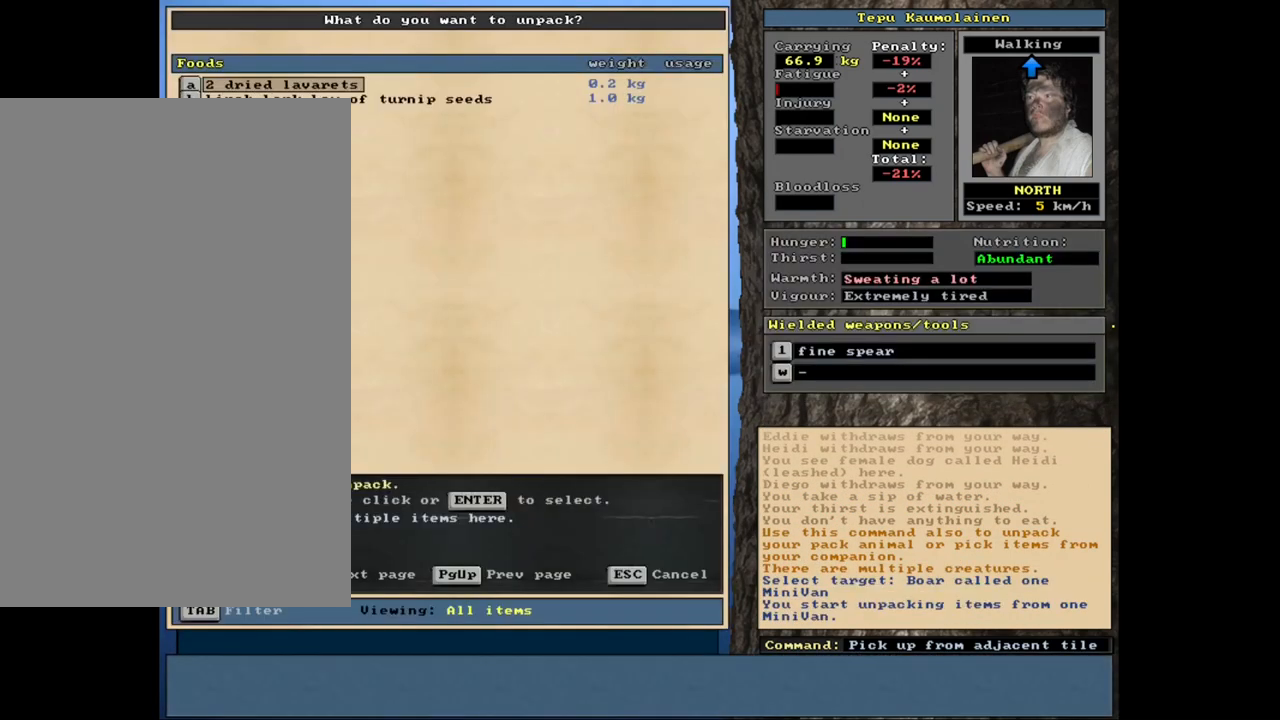
{"keys": [], "mouse": [], "events": []}
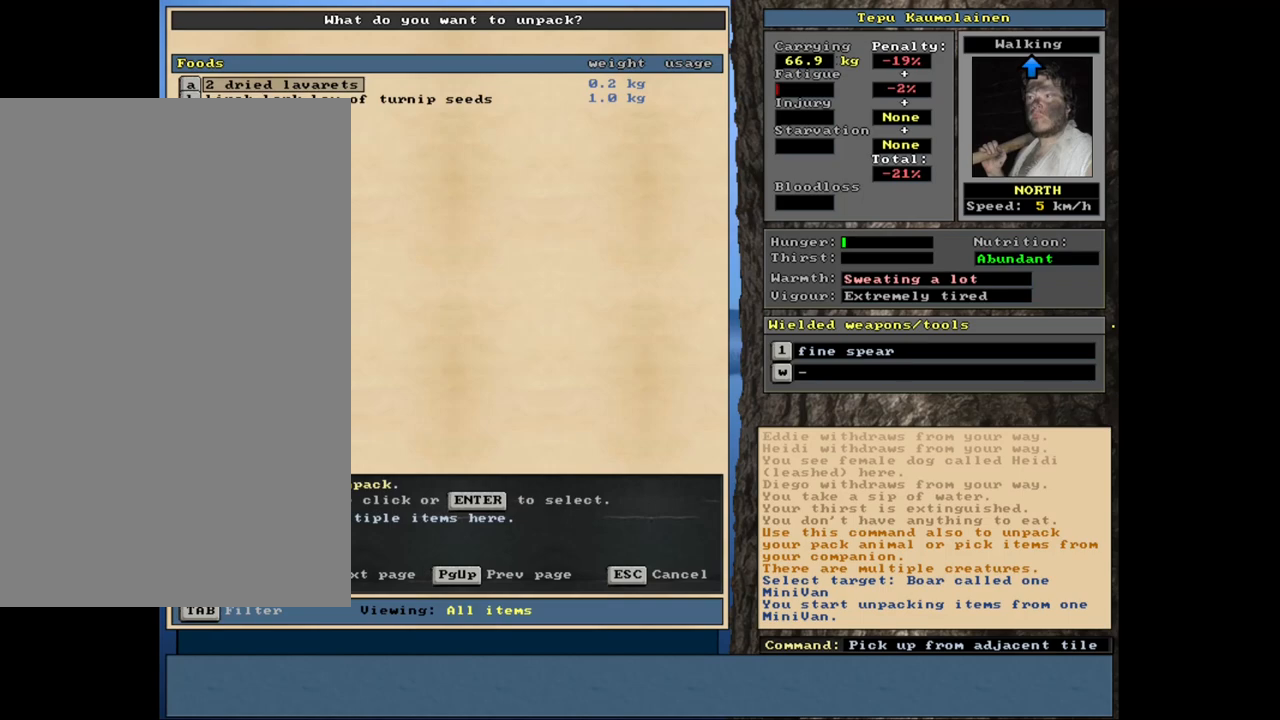
{"keys": [], "mouse": [], "events": [[50, "return", "down"], [134, "return", "up"], [184, "1", "down"], [267, "1", "up"]]}
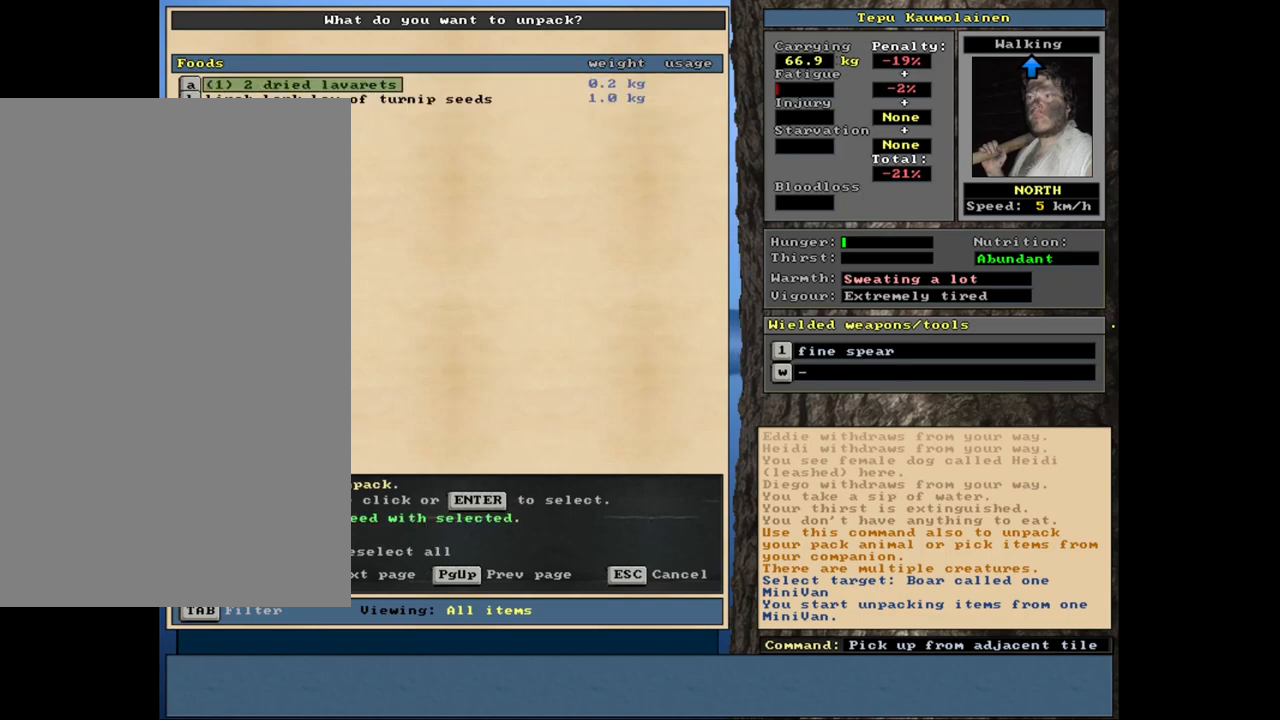
{"keys": [], "mouse": [], "events": []}
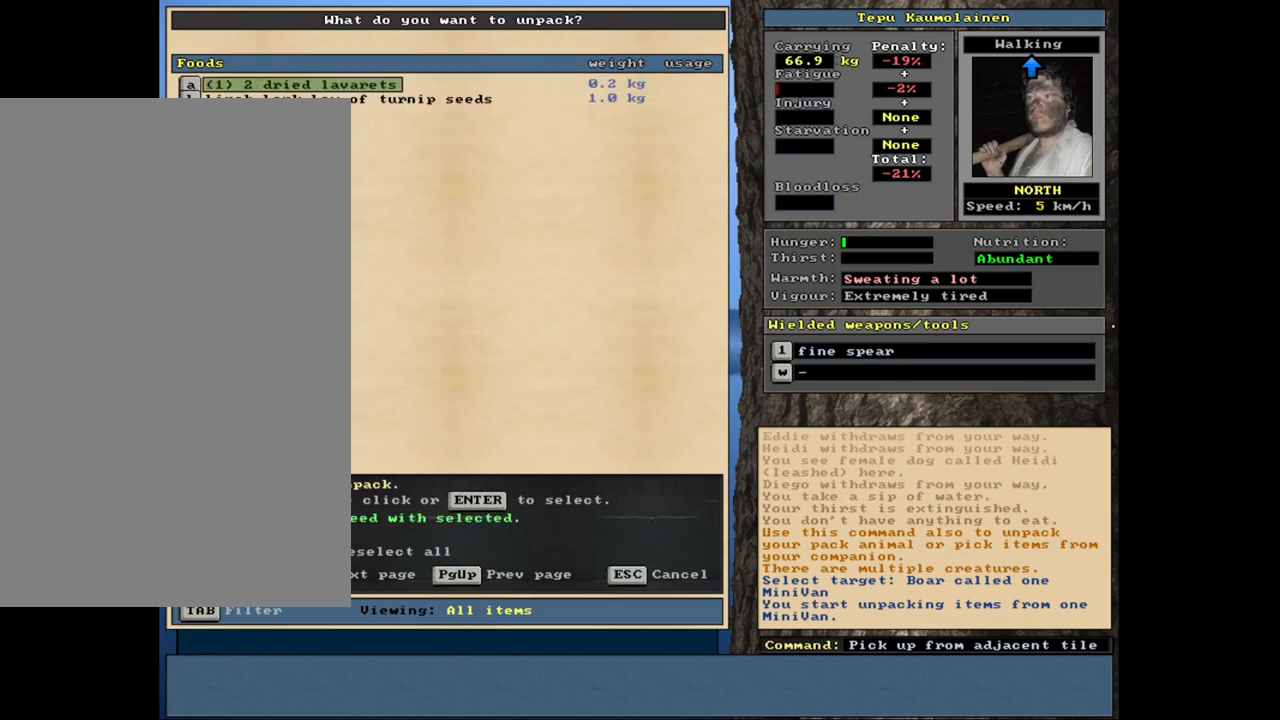
{"keys": [], "mouse": [], "events": [[117, "space", "down"], [217, "space", "up"], [384, "e", "down"], [484, "e", "up"]]}
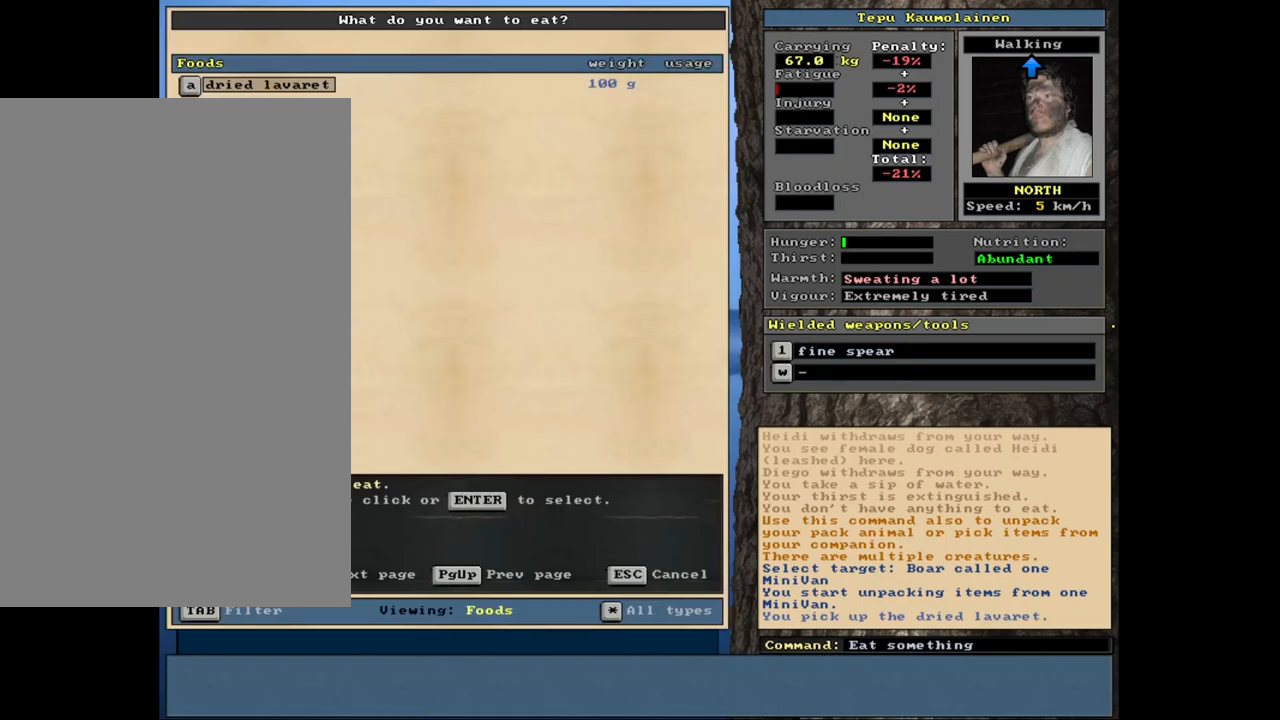
{"keys": [], "mouse": [], "events": []}
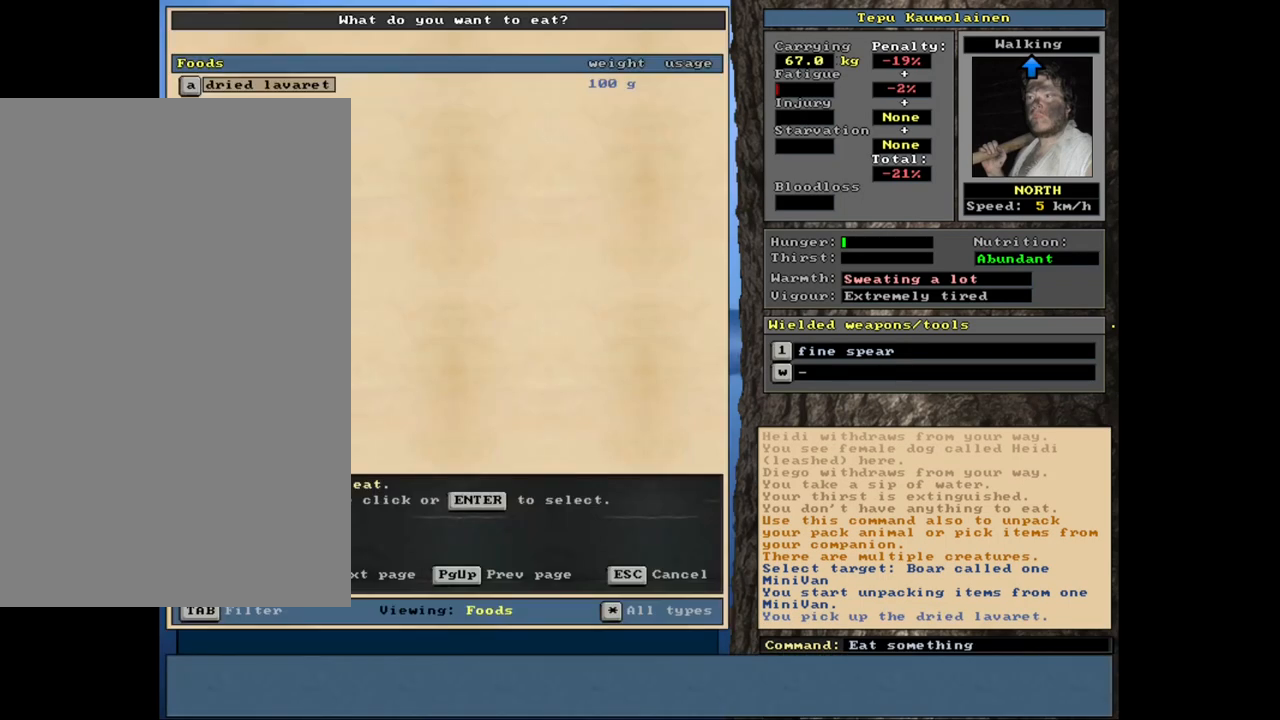
{"keys": [], "mouse": [], "events": [[234, "escape", "down"], [300, "escape", "up"], [400, "num3", "down"], [467, "num3", "up"]]}
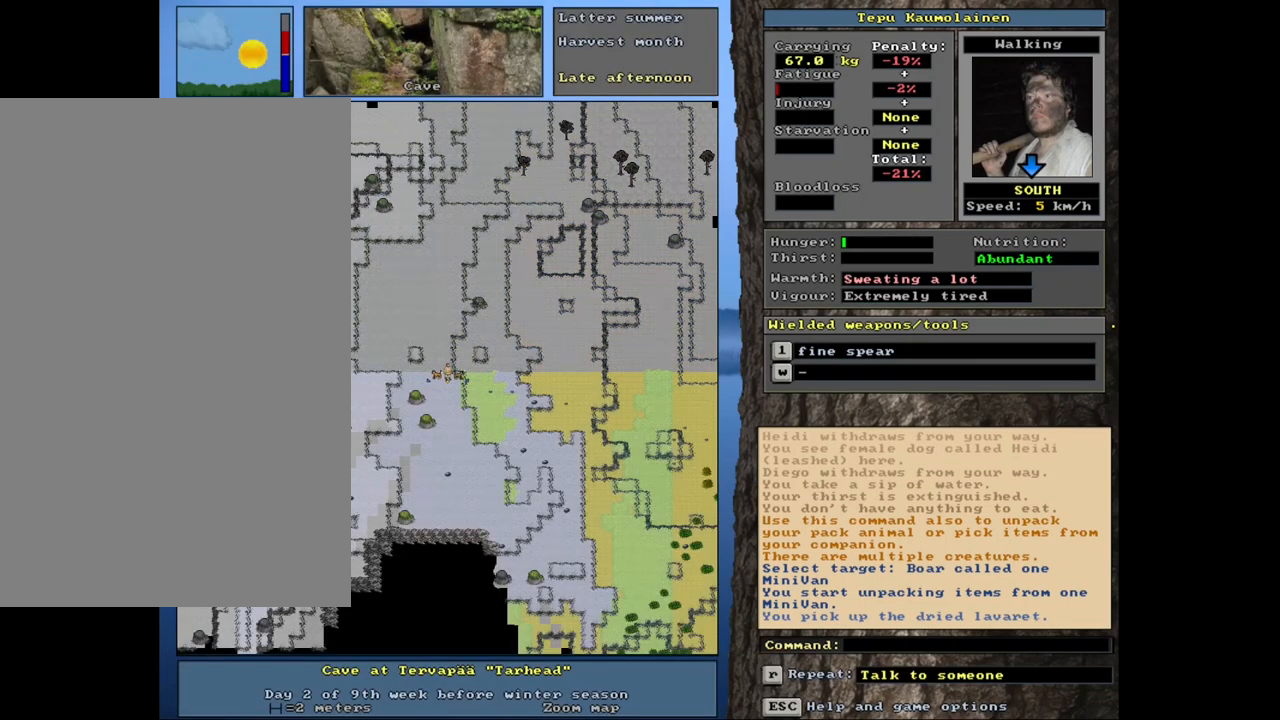
{"keys": [], "mouse": [], "events": [[100, "e", "down"], [217, "e", "up"]]}